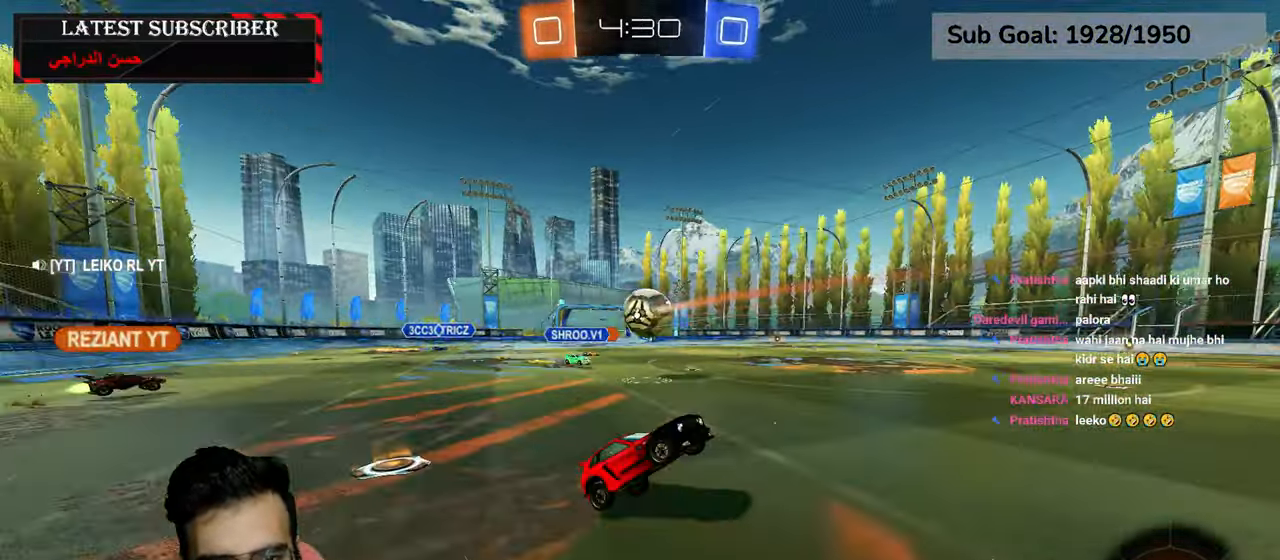
Gameplay with a controller (Xbox layout); each line is a JSON object with the inputs held at the frame after it (dt_ms = milliseconds from this image to that frame). "events" lists button and stick changes between this image and that frame as [ms after this image, input, new state], when the widget could be followed in between.
{"dt_ms": 1000, "buttons": ["R1"], "left_stick": "down-right", "right_stick": "center", "events": [[234, "L2", "down"], [384, "left_stick", "center"], [434, "L2", "up"], [550, "left_stick", "down-right"], [834, "left_stick", "center"], [1000, "left_stick", "down-right"]]}
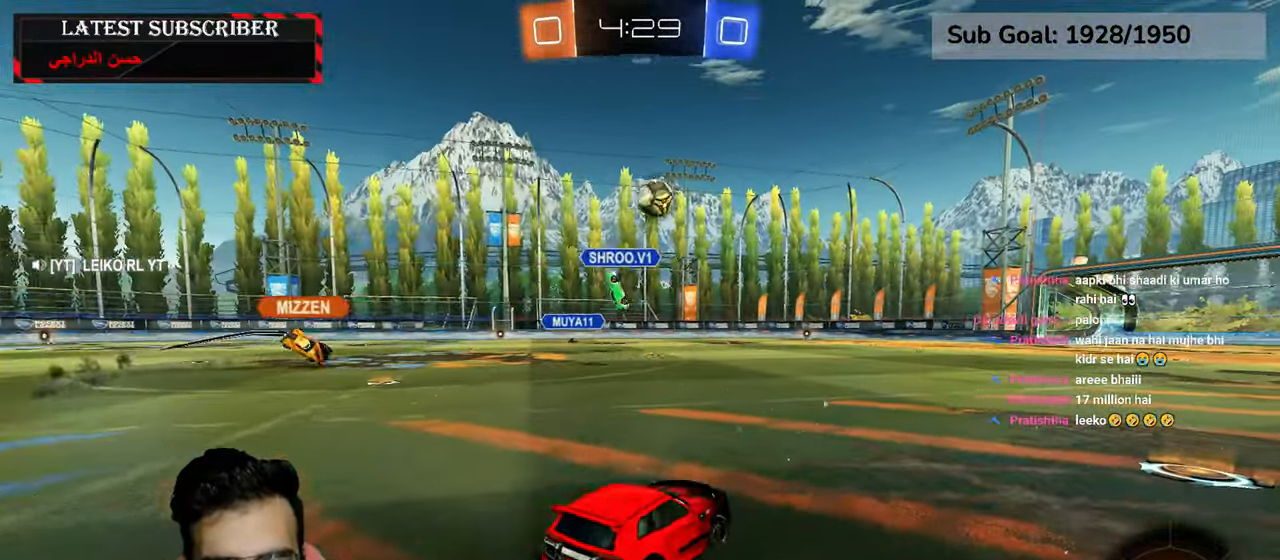
{"dt_ms": 500, "buttons": ["R1"], "left_stick": "left", "right_stick": "center", "events": [[300, "left_stick", "center"], [467, "left_stick", "left"]]}
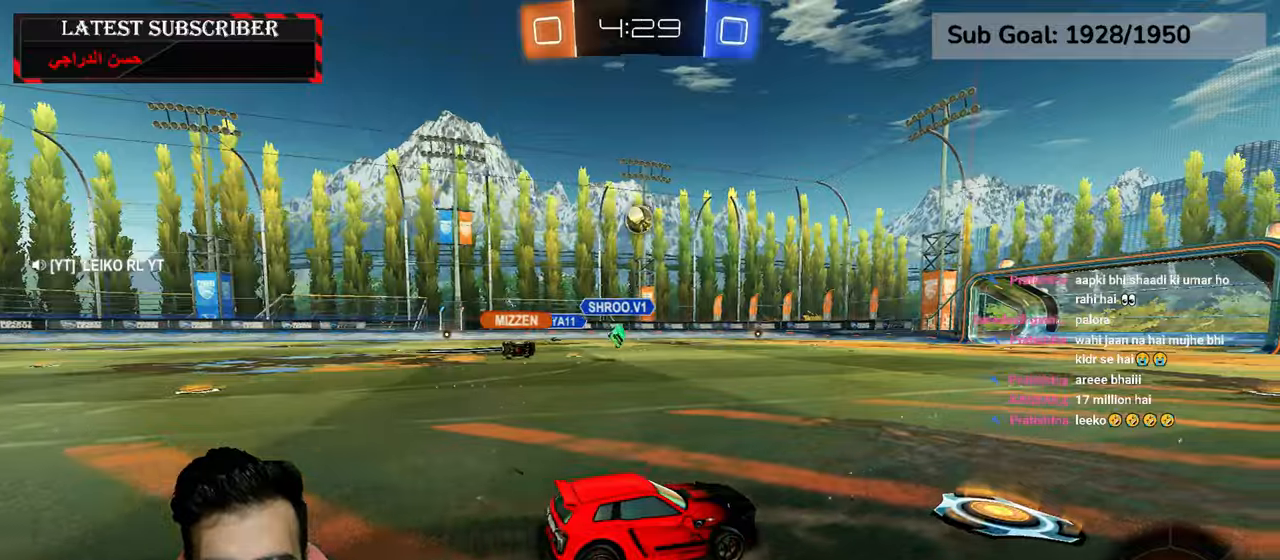
{"dt_ms": 500, "buttons": ["R1"], "left_stick": "center", "right_stick": "center", "events": [[84, "left_stick", "center"], [284, "A", "down"], [317, "left_stick", "up"], [334, "A", "up"], [400, "A", "down"], [484, "A", "up"], [500, "left_stick", "center"]]}
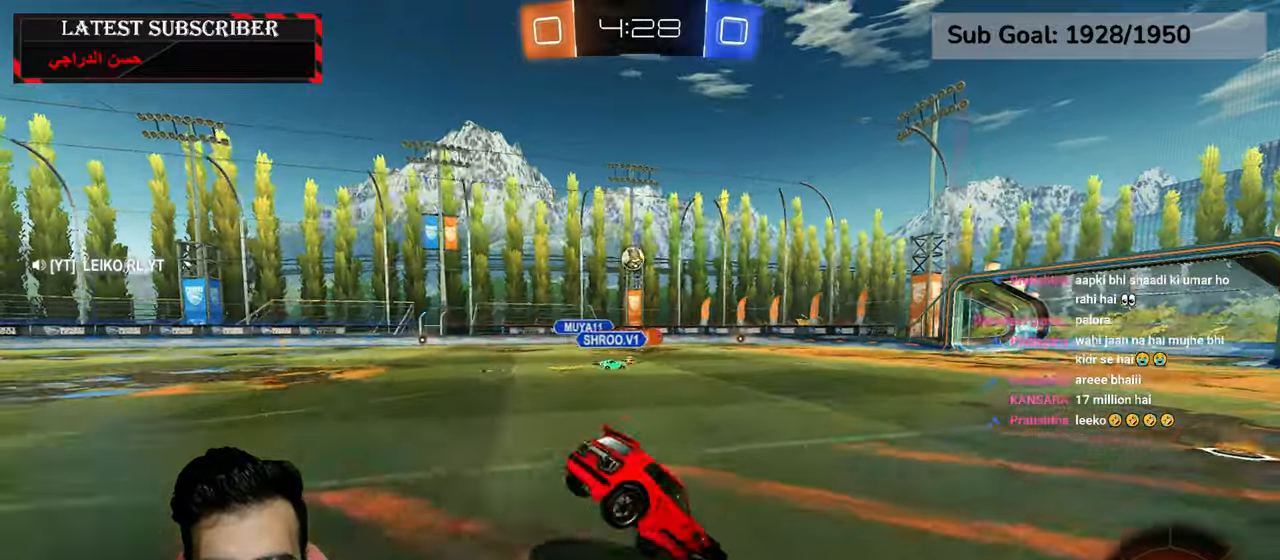
{"dt_ms": 500, "buttons": ["R1"], "left_stick": "center", "right_stick": "center", "events": [[117, "Y", "down"], [217, "Y", "up"]]}
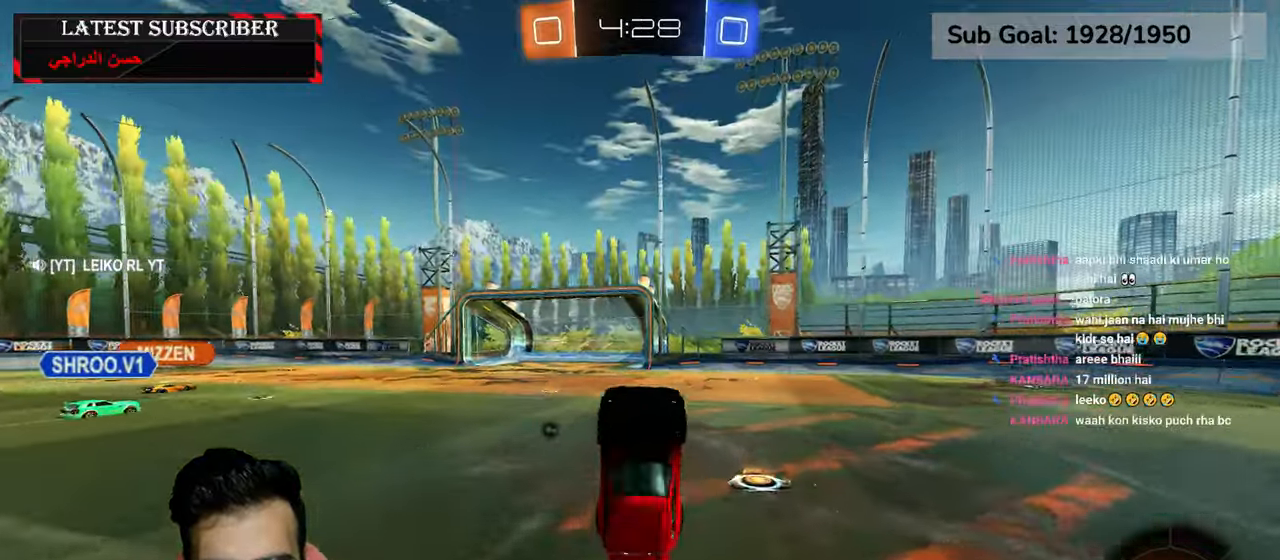
{"dt_ms": 500, "buttons": ["R1"], "left_stick": "left", "right_stick": "center", "events": [[84, "Y", "down"], [167, "Y", "up"], [200, "left_stick", "left"]]}
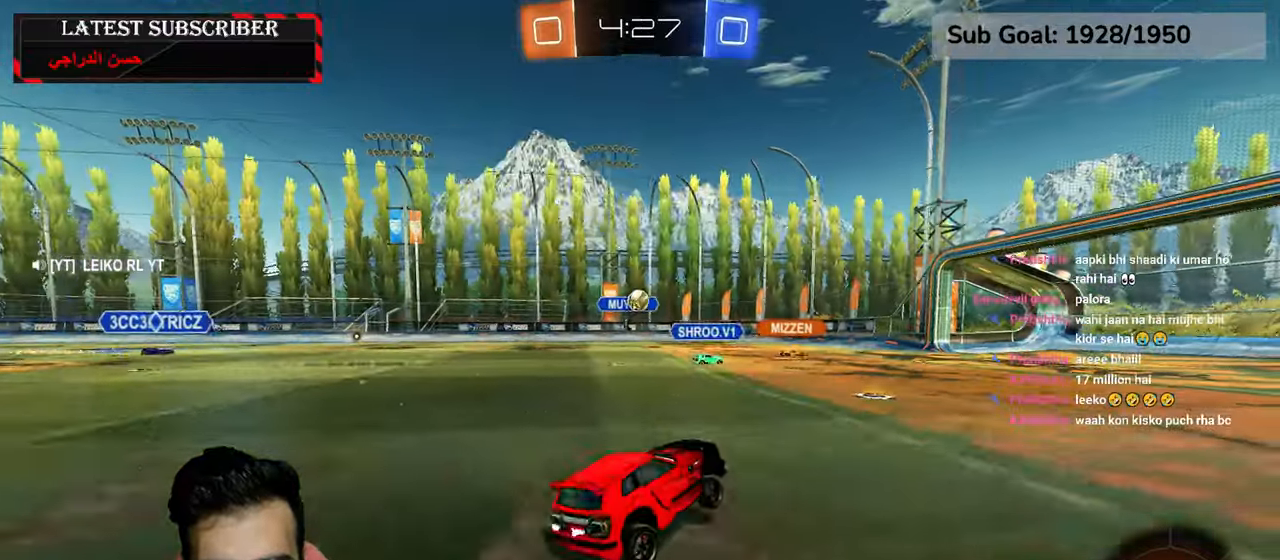
{"dt_ms": 500, "buttons": ["R1", "R2"], "left_stick": "down-right", "right_stick": "center", "events": [[234, "left_stick", "down-right"], [267, "R2", "down"]]}
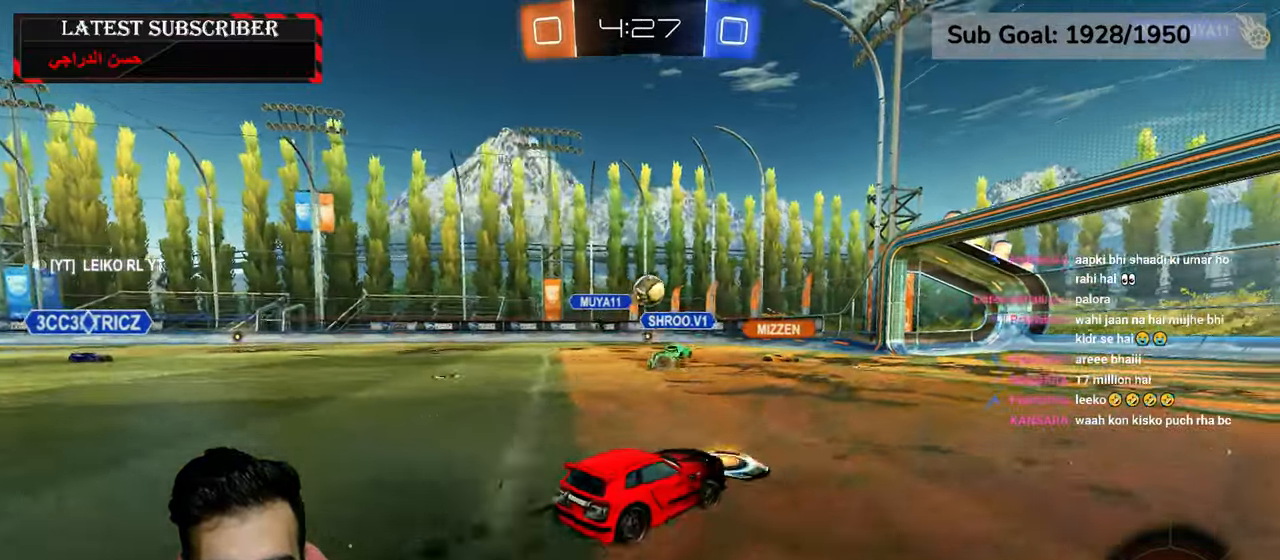
{"dt_ms": 1000, "buttons": ["R1"], "left_stick": "down-right", "right_stick": "center", "events": [[34, "left_stick", "center"], [467, "R2", "up"], [784, "left_stick", "down-right"]]}
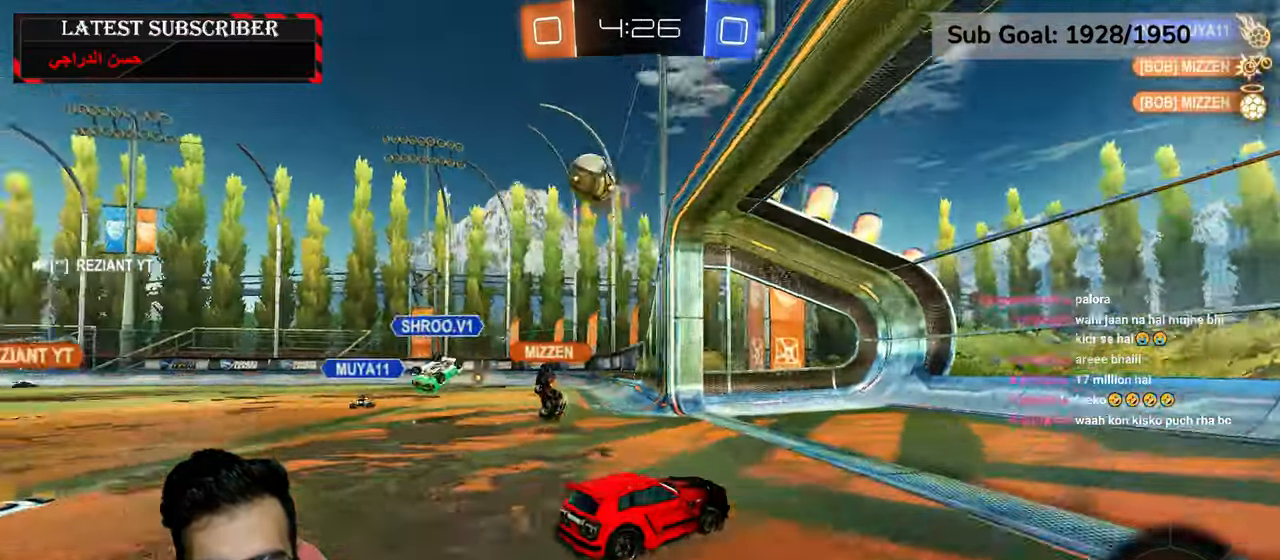
{"dt_ms": 500, "buttons": ["R1"], "left_stick": "down-right", "right_stick": "center", "events": [[50, "B", "down"], [150, "B", "up"], [250, "B", "down"], [334, "B", "up"], [400, "B", "down"], [484, "B", "up"]]}
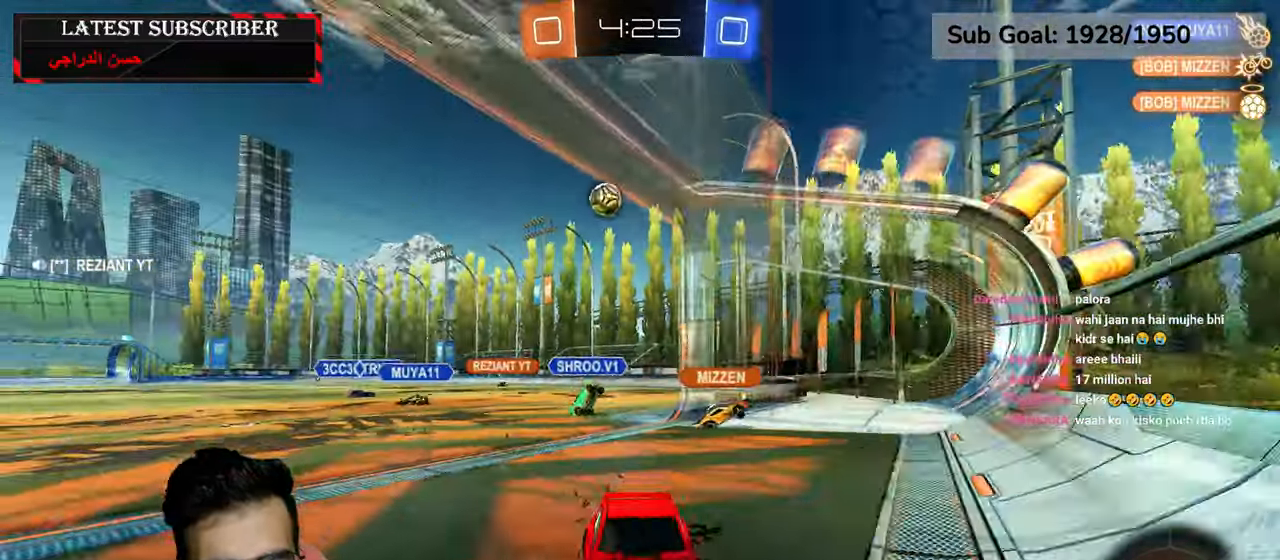
{"dt_ms": 500, "buttons": ["R1"], "left_stick": "down-right", "right_stick": "center", "events": []}
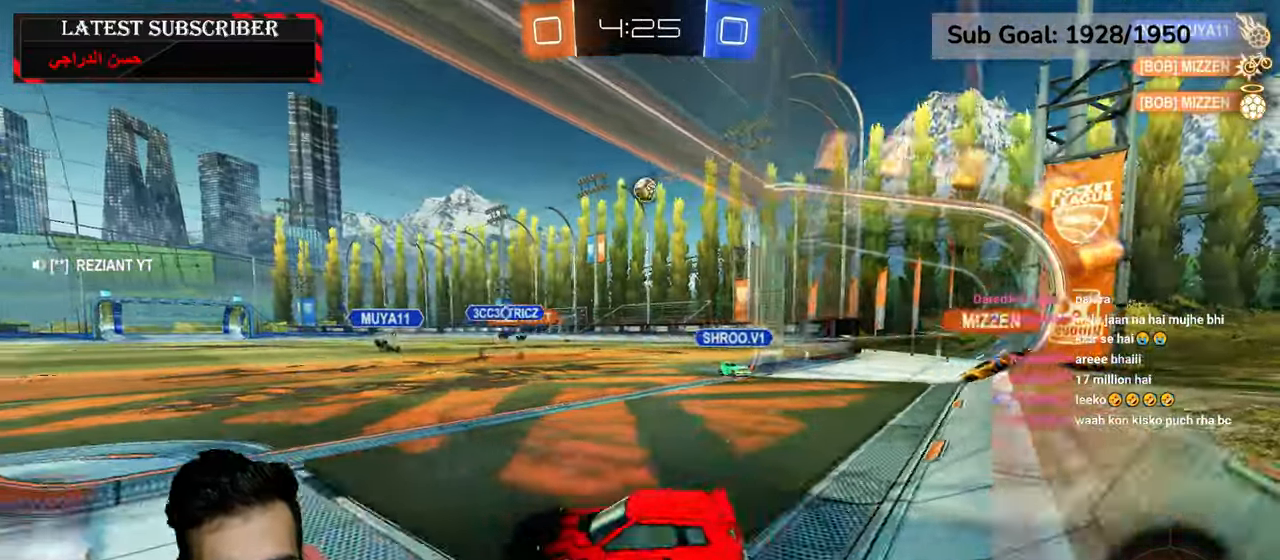
{"dt_ms": 500, "buttons": ["R1", "R2"], "left_stick": "down-right", "right_stick": "center", "events": [[484, "R2", "down"]]}
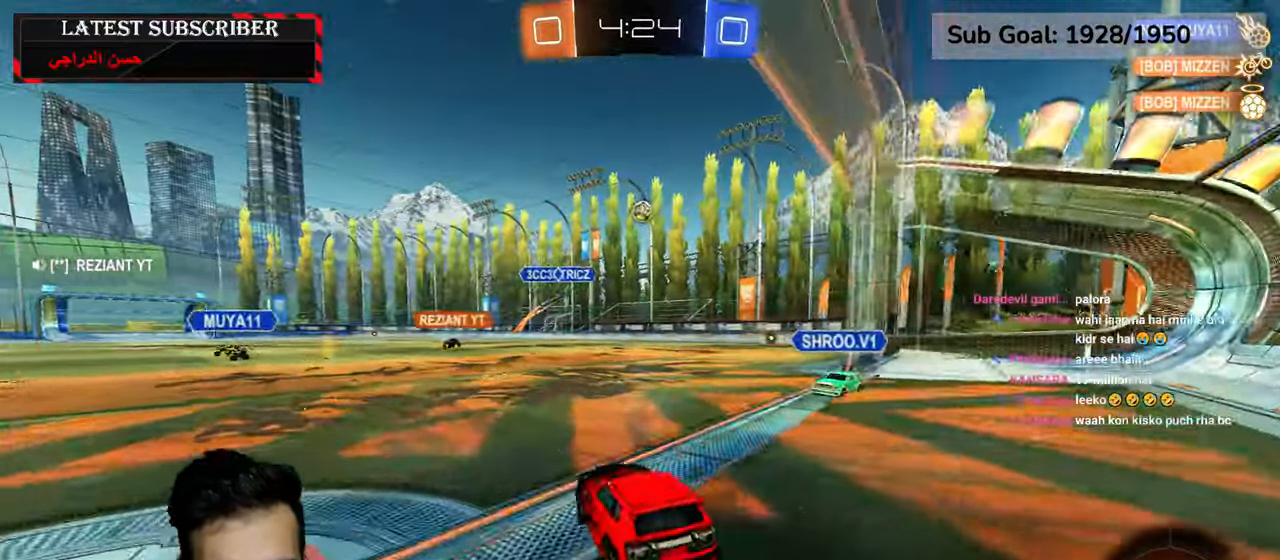
{"dt_ms": 1000, "buttons": ["L2", "R1"], "left_stick": "right", "right_stick": "center", "events": [[300, "A", "down"], [350, "L2", "down"], [384, "left_stick", "up-left"], [584, "A", "up"], [600, "left_stick", "down-left"], [667, "R2", "up"], [700, "left_stick", "center"], [900, "left_stick", "right"]]}
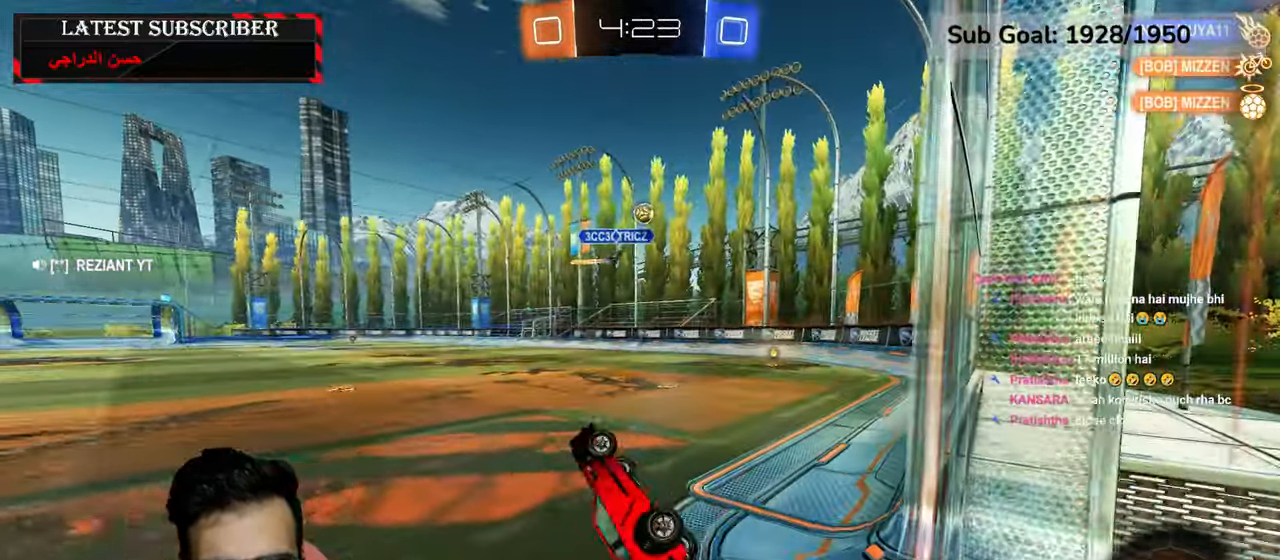
{"dt_ms": 500, "buttons": ["R1"], "left_stick": "center", "right_stick": "center", "events": [[117, "L2", "up"], [467, "left_stick", "center"]]}
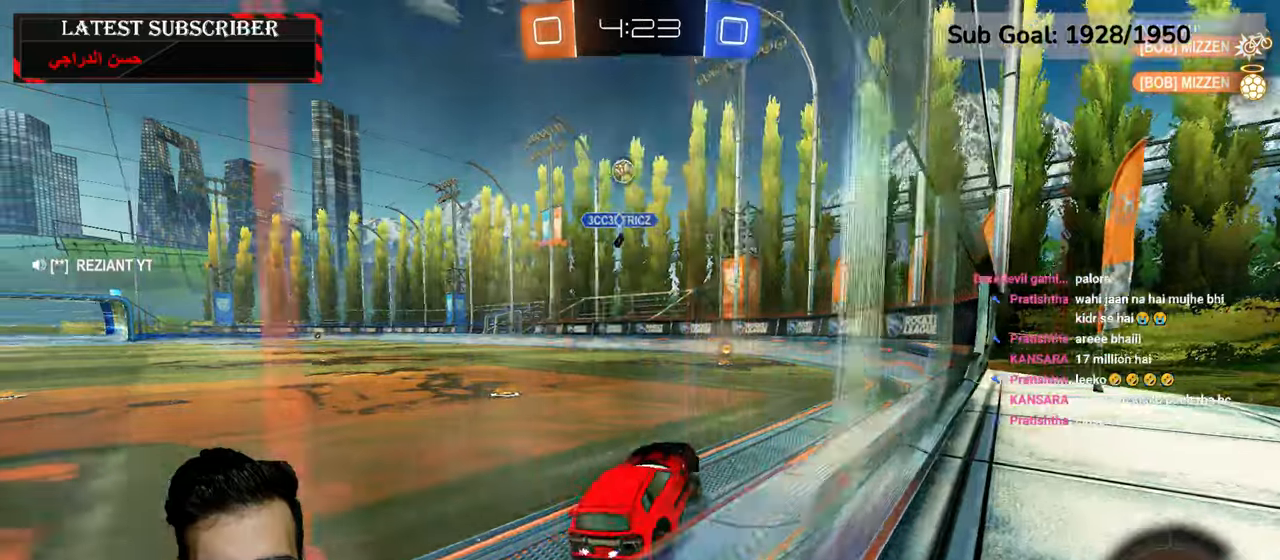
{"dt_ms": 500, "buttons": ["R1"], "left_stick": "center", "right_stick": "center", "events": [[17, "R2", "down"], [17, "left_stick", "down-right"], [150, "left_stick", "center"], [200, "left_stick", "left"], [367, "left_stick", "center"], [450, "R2", "up"]]}
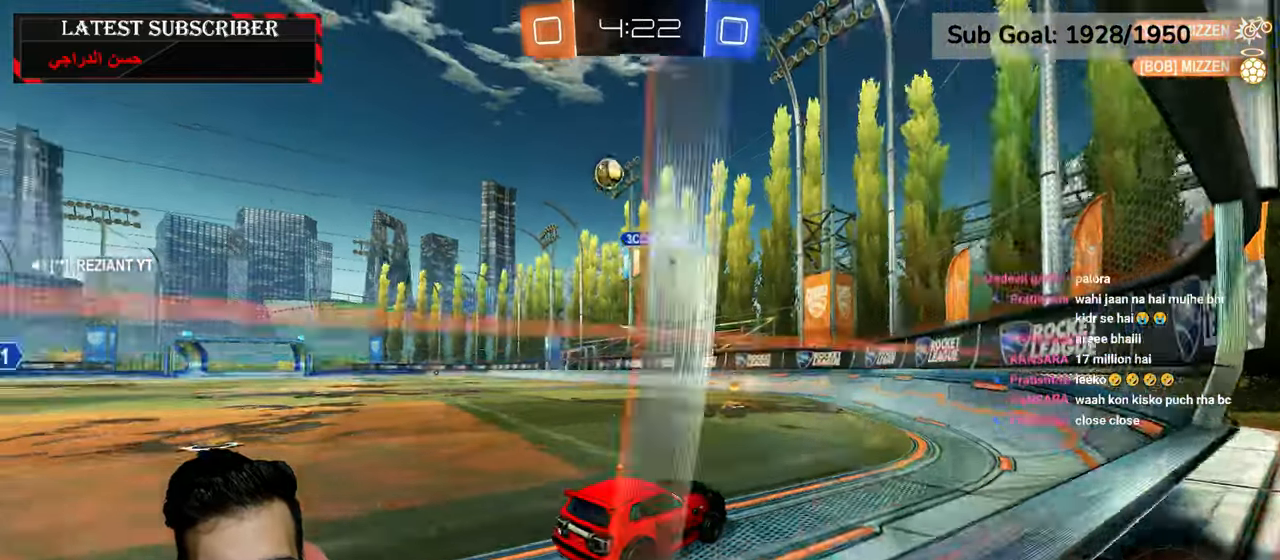
{"dt_ms": 500, "buttons": ["R1"], "left_stick": "left", "right_stick": "center", "events": [[34, "left_stick", "left"], [434, "B", "down"], [500, "B", "up"]]}
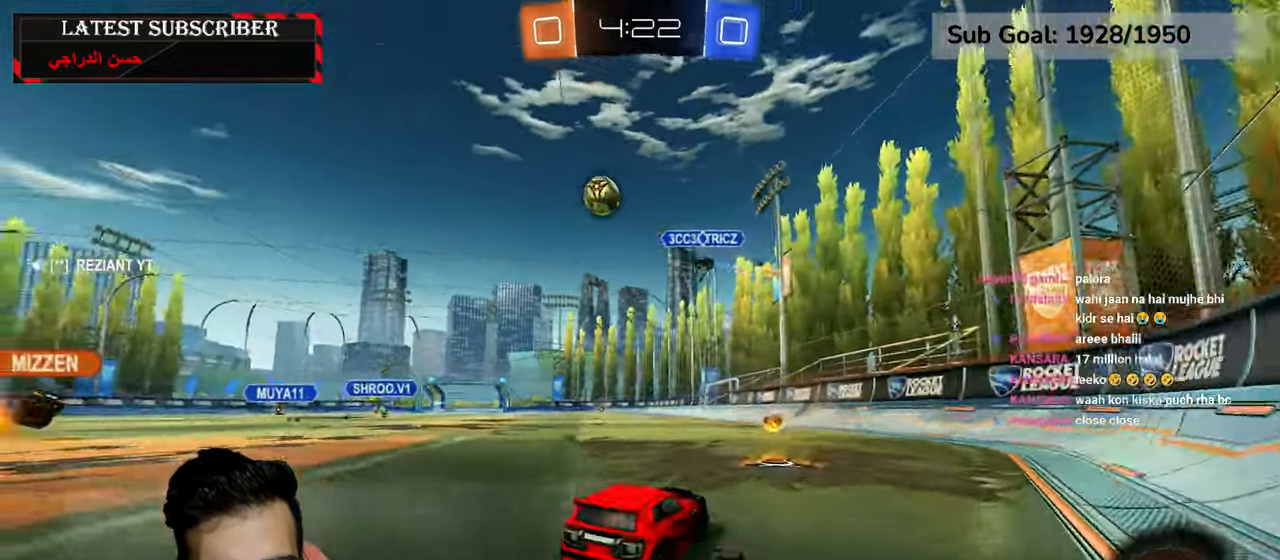
{"dt_ms": 500, "buttons": ["R1"], "left_stick": "down-right", "right_stick": "center", "events": [[200, "R2", "down"], [217, "left_stick", "center"], [334, "R2", "up"], [334, "left_stick", "down-right"]]}
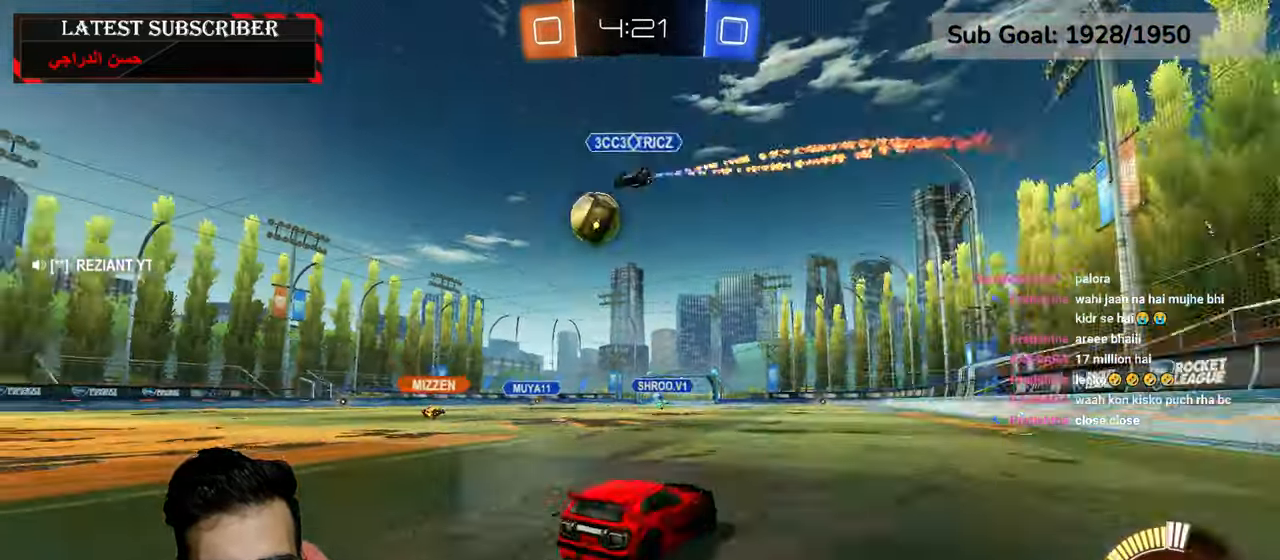
{"dt_ms": 500, "buttons": ["R1"], "left_stick": "down-left", "right_stick": "center", "events": [[67, "B", "down"], [150, "B", "up"], [300, "B", "down"], [350, "B", "up"], [367, "left_stick", "down-left"]]}
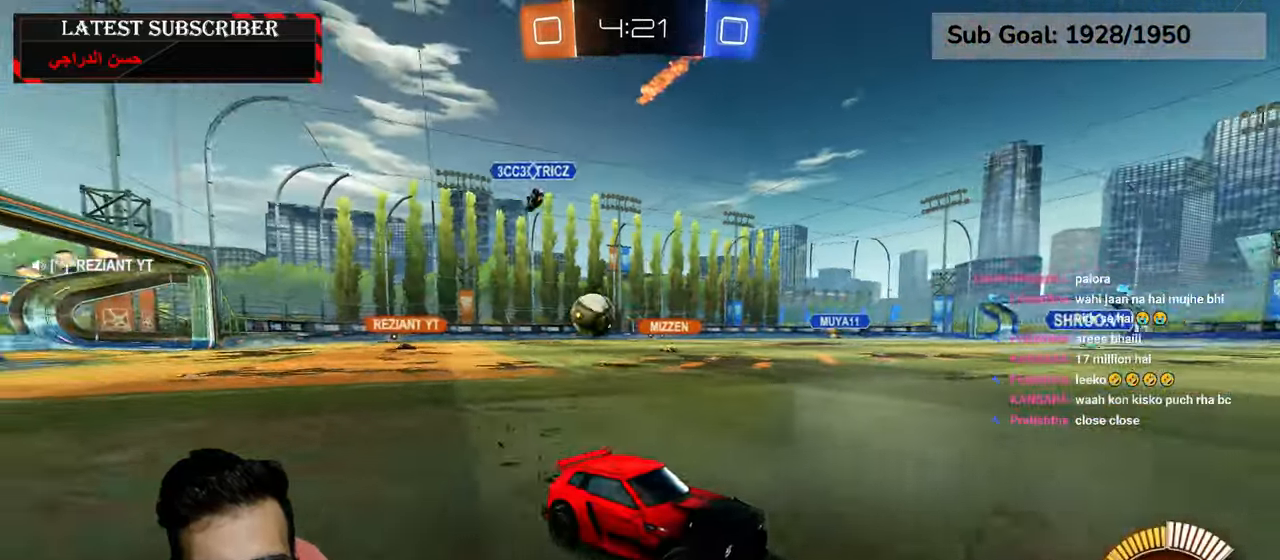
{"dt_ms": 500, "buttons": ["R1"], "left_stick": "center", "right_stick": "center", "events": [[417, "left_stick", "center"]]}
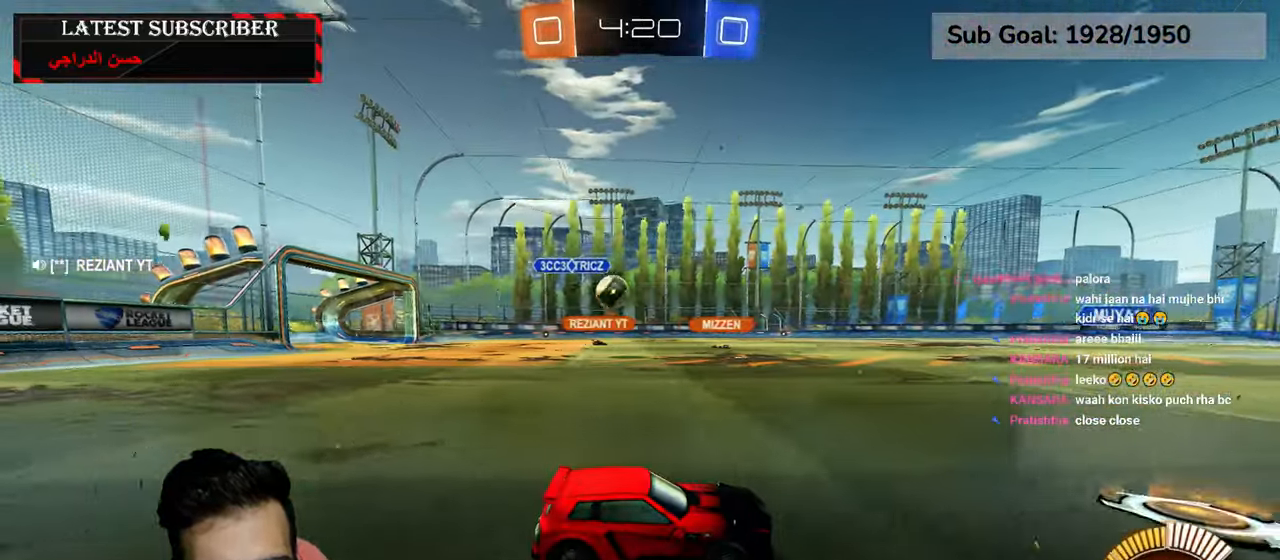
{"dt_ms": 500, "buttons": ["R1"], "left_stick": "left", "right_stick": "center", "events": [[184, "left_stick", "left"]]}
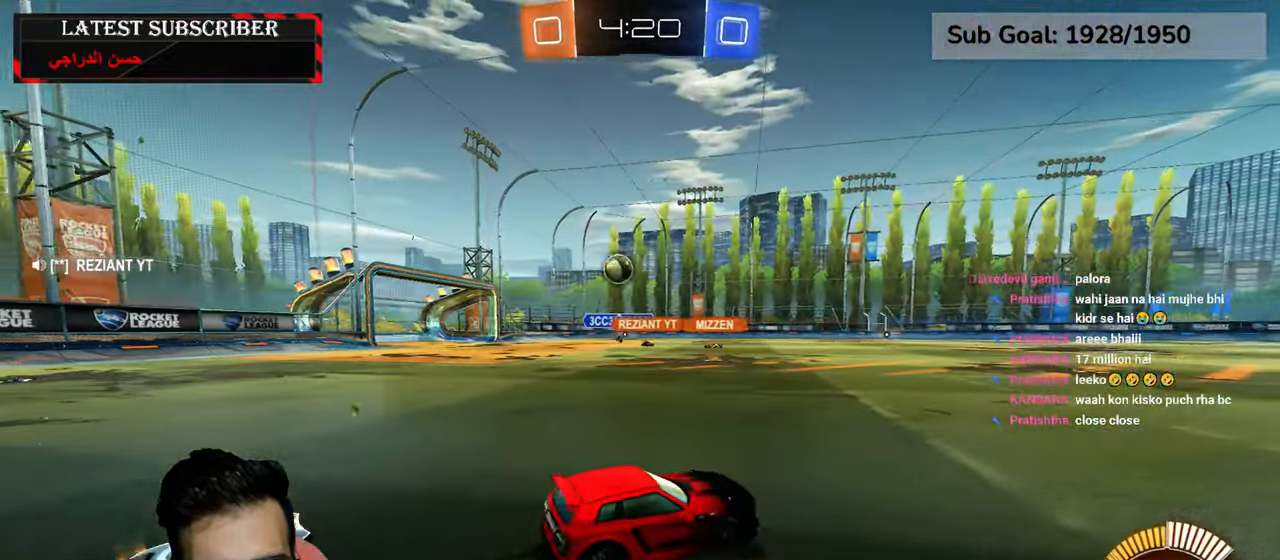
{"dt_ms": 500, "buttons": ["L1"], "left_stick": "down-right", "right_stick": "center", "events": [[134, "left_stick", "down-right"], [284, "R1", "up"], [384, "L1", "down"]]}
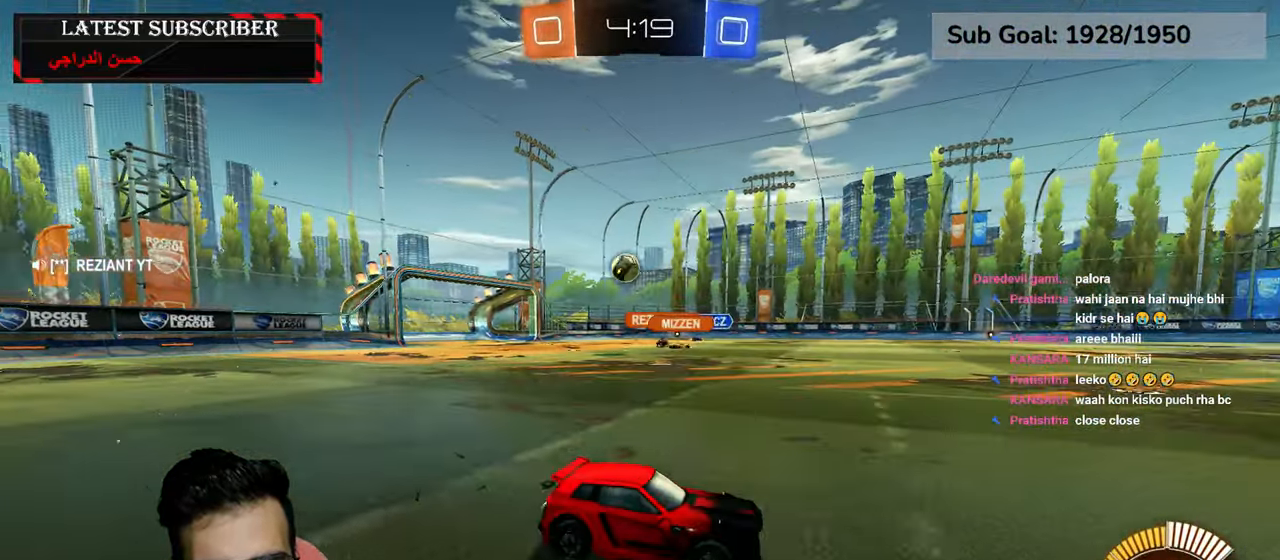
{"dt_ms": 500, "buttons": ["R1"], "left_stick": "left", "right_stick": "center", "events": [[50, "left_stick", "center"], [84, "L1", "up"], [400, "R1", "down"], [484, "left_stick", "left"]]}
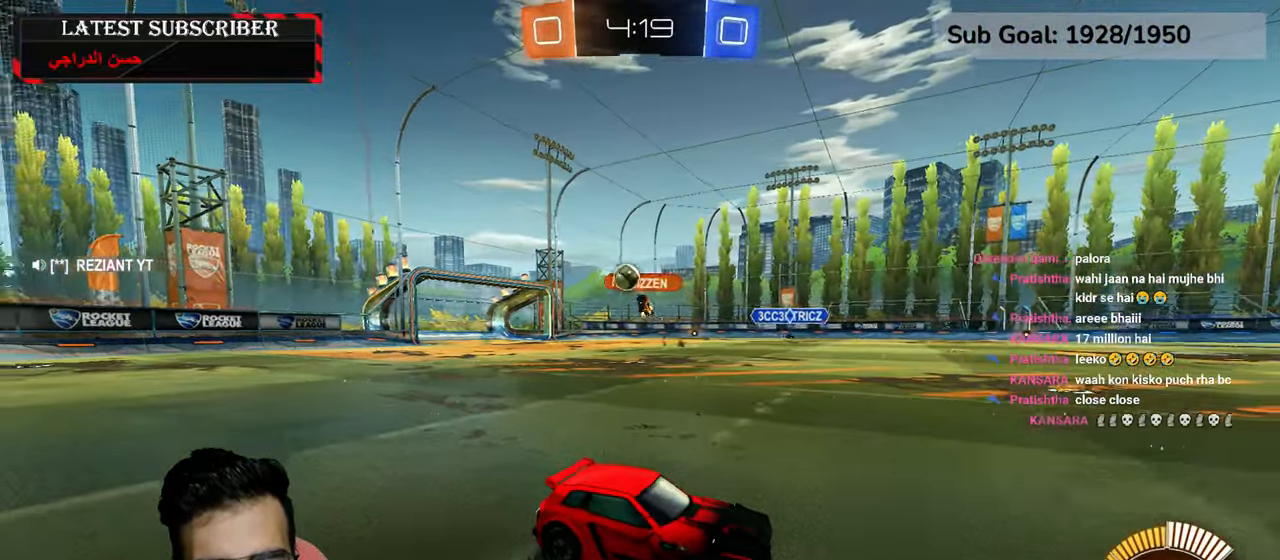
{"dt_ms": 500, "buttons": ["R1"], "left_stick": "left", "right_stick": "center", "events": []}